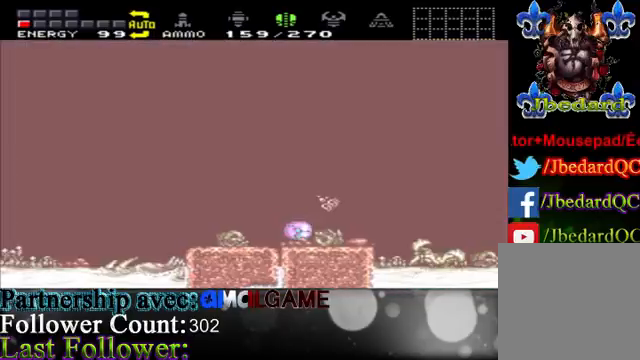
Gameplay with a controller (Xbox layout); each line is a JSON object with the inputs held at the frame after it. "events" lists button and stick changes between this image and that frame as [ms after this image, input, new state], when the widget could be followed in between. Not read: L3 R3.
{"buttons": [], "left_stick": "up", "right_stick": "center", "events": [[133, "left_stick", "center"], [233, "left_stick", "up"]]}
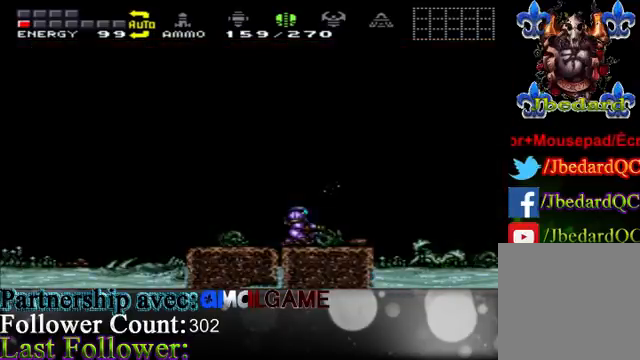
{"buttons": [], "left_stick": "left", "right_stick": "center", "events": [[267, "left_stick", "center"], [300, "Y", "down"], [400, "Y", "up"], [500, "left_stick", "left"]]}
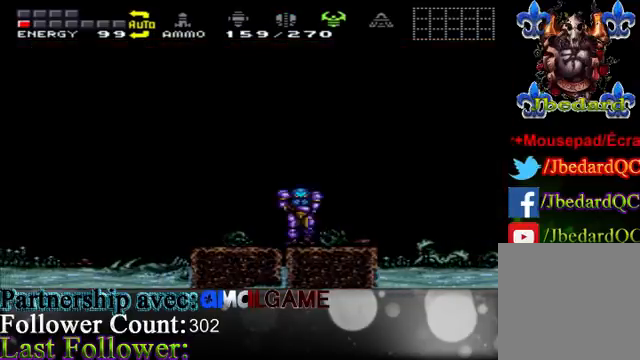
{"buttons": [], "left_stick": "center", "right_stick": "center", "events": [[133, "Y", "down"], [233, "Y", "up"], [233, "left_stick", "center"], [267, "Y", "down"], [333, "Y", "up"]]}
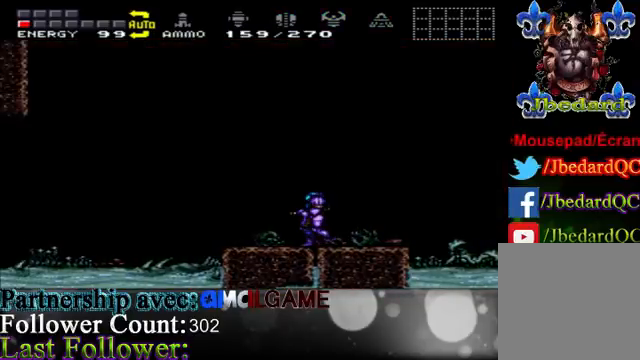
{"buttons": [], "left_stick": "center", "right_stick": "center", "events": [[67, "Y", "down"], [67, "left_stick", "left"], [333, "Y", "up"], [467, "left_stick", "center"]]}
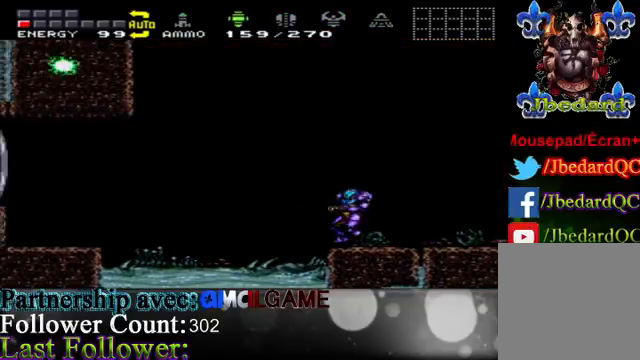
{"buttons": [], "left_stick": "center", "right_stick": "center", "events": [[33, "Y", "down"], [33, "left_stick", "right"], [67, "Y", "up"], [467, "left_stick", "center"]]}
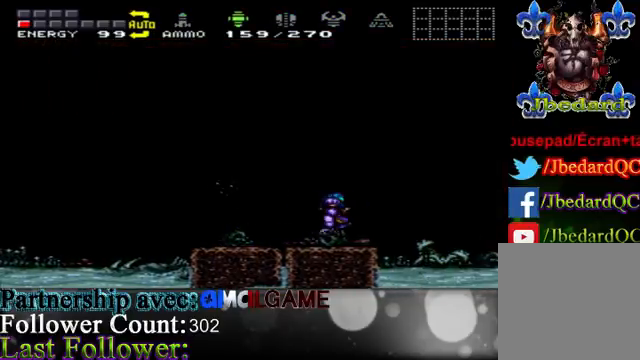
{"buttons": [], "left_stick": "right", "right_stick": "center", "events": [[433, "left_stick", "right"]]}
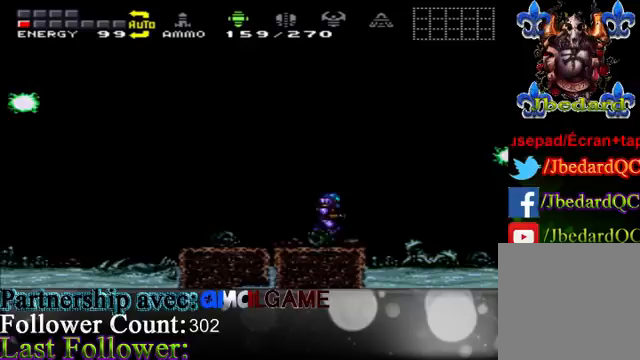
{"buttons": [], "left_stick": "left", "right_stick": "center", "events": [[133, "left_stick", "left"]]}
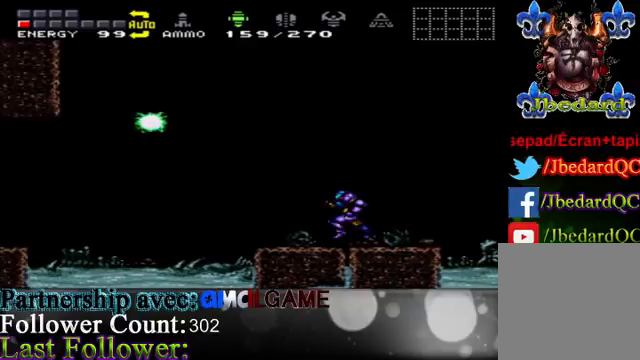
{"buttons": [], "left_stick": "right", "right_stick": "center", "events": [[67, "left_stick", "right"], [233, "left_stick", "center"], [467, "left_stick", "right"]]}
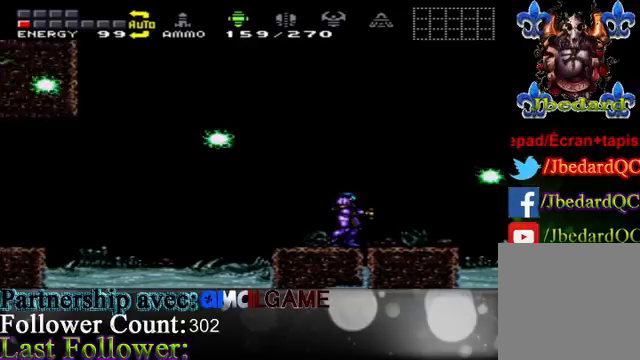
{"buttons": ["A"], "left_stick": "left", "right_stick": "center", "events": [[167, "left_stick", "center"], [233, "A", "down"], [500, "left_stick", "left"]]}
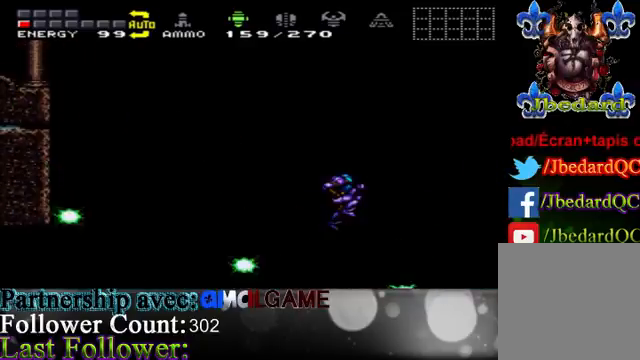
{"buttons": [], "left_stick": "left", "right_stick": "center", "events": [[267, "A", "up"]]}
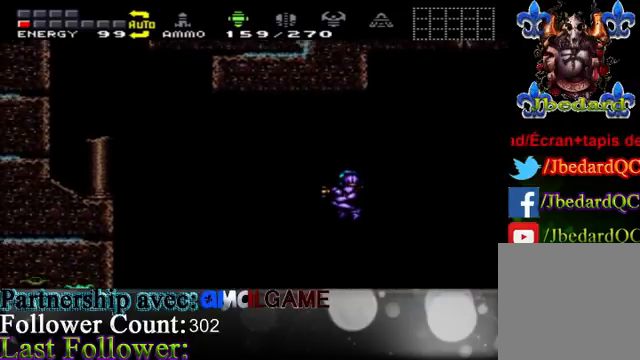
{"buttons": ["A"], "left_stick": "center", "right_stick": "center", "events": [[100, "left_stick", "right"], [233, "left_stick", "center"], [433, "A", "down"]]}
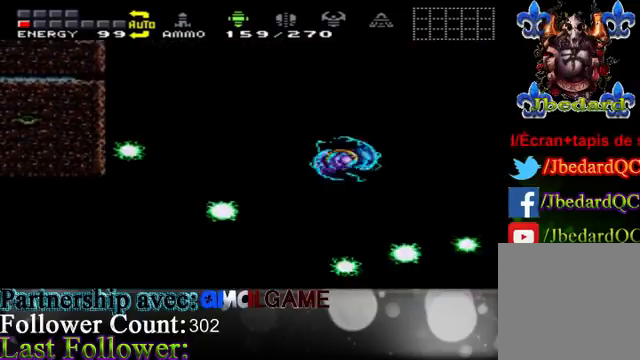
{"buttons": [], "left_stick": "center", "right_stick": "center", "events": [[33, "A", "up"], [167, "left_stick", "right"], [400, "left_stick", "center"]]}
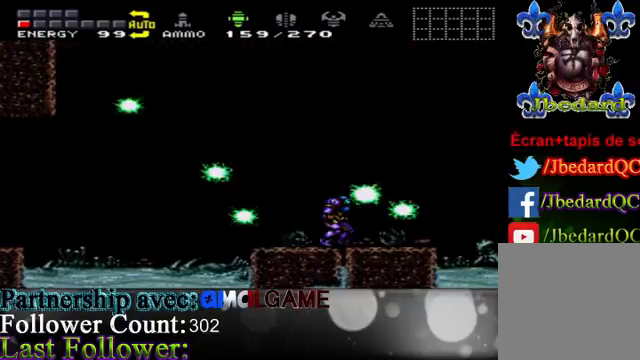
{"buttons": [], "left_stick": "right", "right_stick": "center", "events": [[133, "left_stick", "left"], [400, "left_stick", "center"], [467, "left_stick", "right"]]}
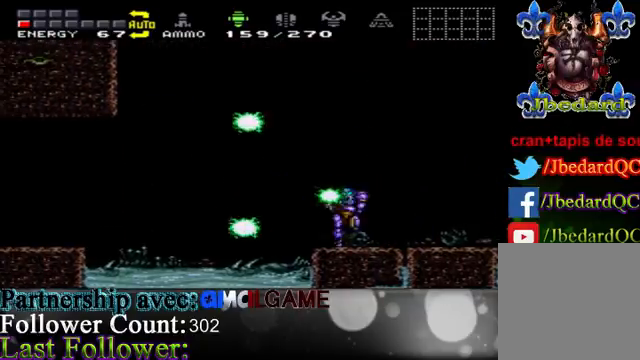
{"buttons": [], "left_stick": "left", "right_stick": "center", "events": [[200, "left_stick", "center"], [367, "A", "down"], [367, "left_stick", "left"], [467, "A", "up"]]}
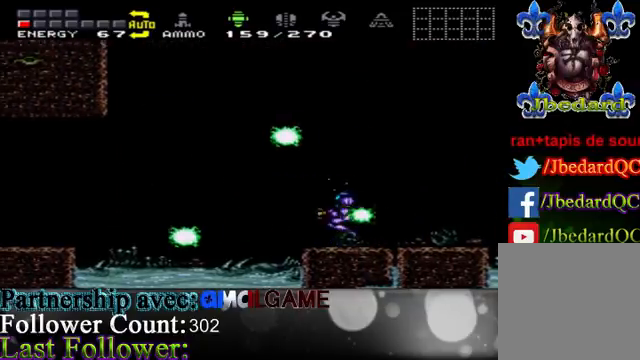
{"buttons": [], "left_stick": "center", "right_stick": "center", "events": [[233, "left_stick", "right"], [367, "left_stick", "center"]]}
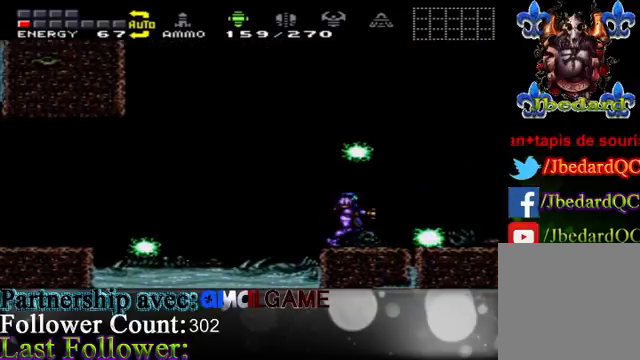
{"buttons": [], "left_stick": "center", "right_stick": "center", "events": [[200, "left_stick", "right"], [367, "left_stick", "center"]]}
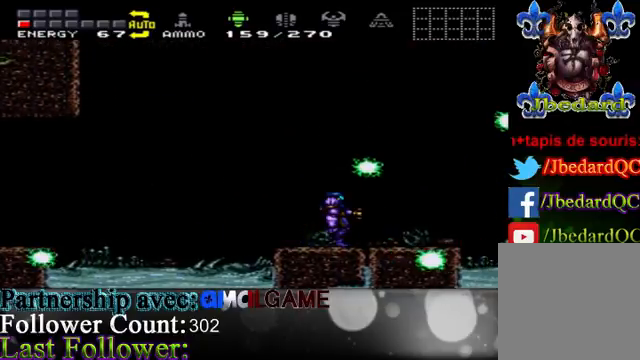
{"buttons": [], "left_stick": "center", "right_stick": "center", "events": [[133, "left_stick", "right"], [467, "left_stick", "center"]]}
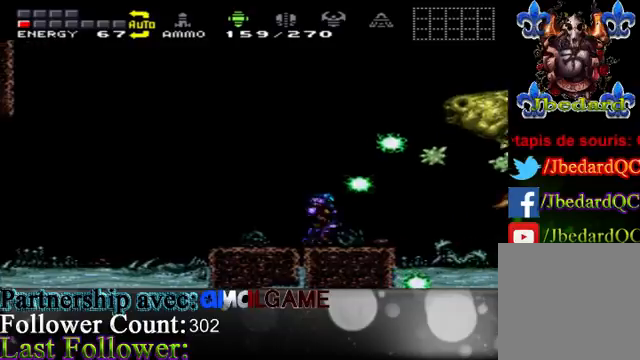
{"buttons": [], "left_stick": "left", "right_stick": "center", "events": [[333, "left_stick", "left"]]}
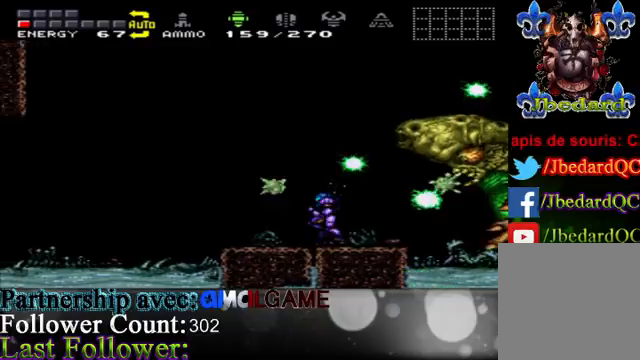
{"buttons": ["B"], "left_stick": "left", "right_stick": "center", "events": [[267, "left_stick", "right"], [433, "B", "down"], [433, "left_stick", "center"], [500, "left_stick", "left"]]}
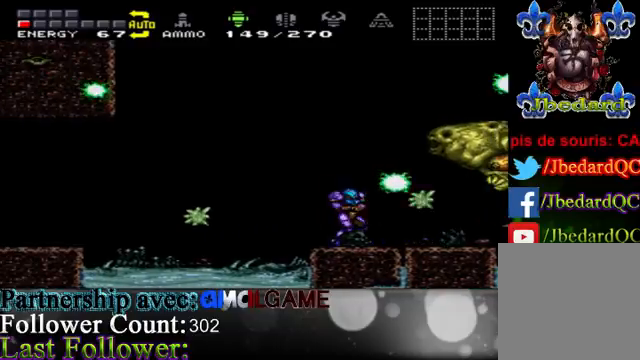
{"buttons": ["B"], "left_stick": "center", "right_stick": "center", "events": [[33, "B", "up"], [367, "left_stick", "right"], [467, "B", "down"], [467, "left_stick", "center"]]}
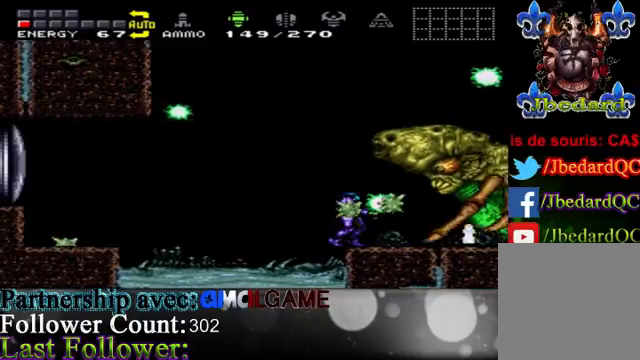
{"buttons": [], "left_stick": "right", "right_stick": "center", "events": [[67, "B", "up"], [67, "left_stick", "left"], [133, "B", "down"], [167, "B", "up"], [467, "left_stick", "right"]]}
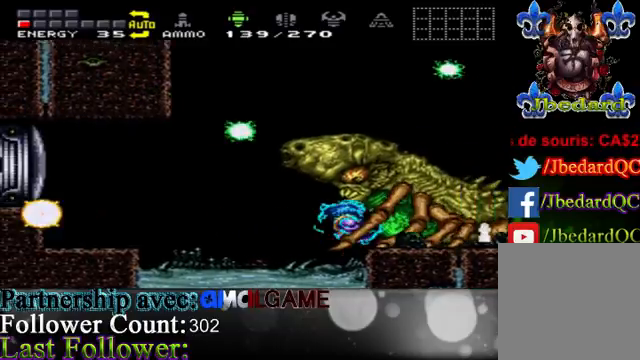
{"buttons": [], "left_stick": "right", "right_stick": "center", "events": [[33, "A", "down"], [100, "A", "up"], [233, "A", "down"], [267, "A", "up"], [367, "A", "down"], [500, "A", "up"]]}
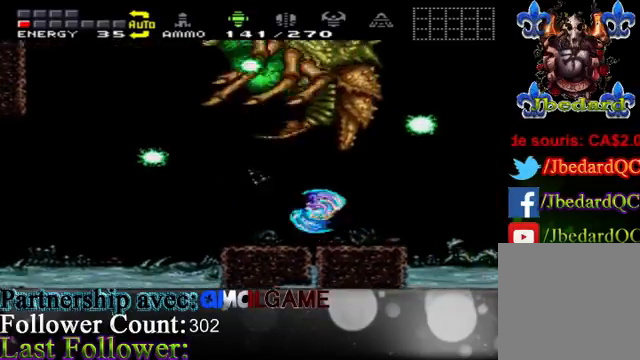
{"buttons": [], "left_stick": "center", "right_stick": "center", "events": [[300, "left_stick", "center"], [367, "left_stick", "left"], [500, "left_stick", "center"]]}
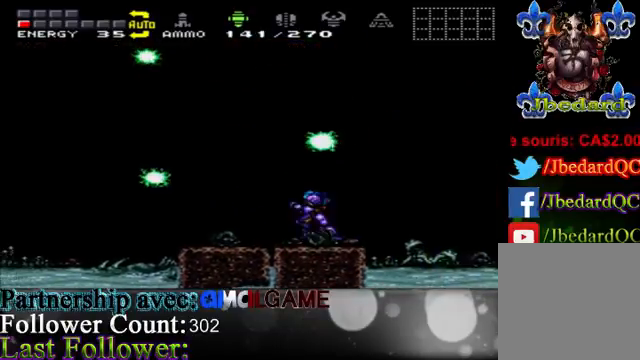
{"buttons": [], "left_stick": "left", "right_stick": "center", "events": [[67, "left_stick", "right"], [367, "left_stick", "center"], [500, "left_stick", "left"]]}
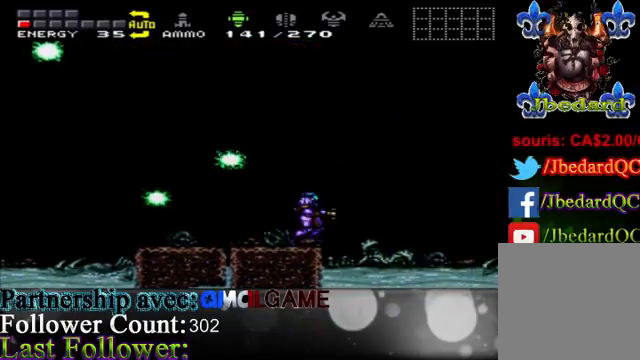
{"buttons": [], "left_stick": "left", "right_stick": "center", "events": [[133, "A", "down"], [367, "A", "up"]]}